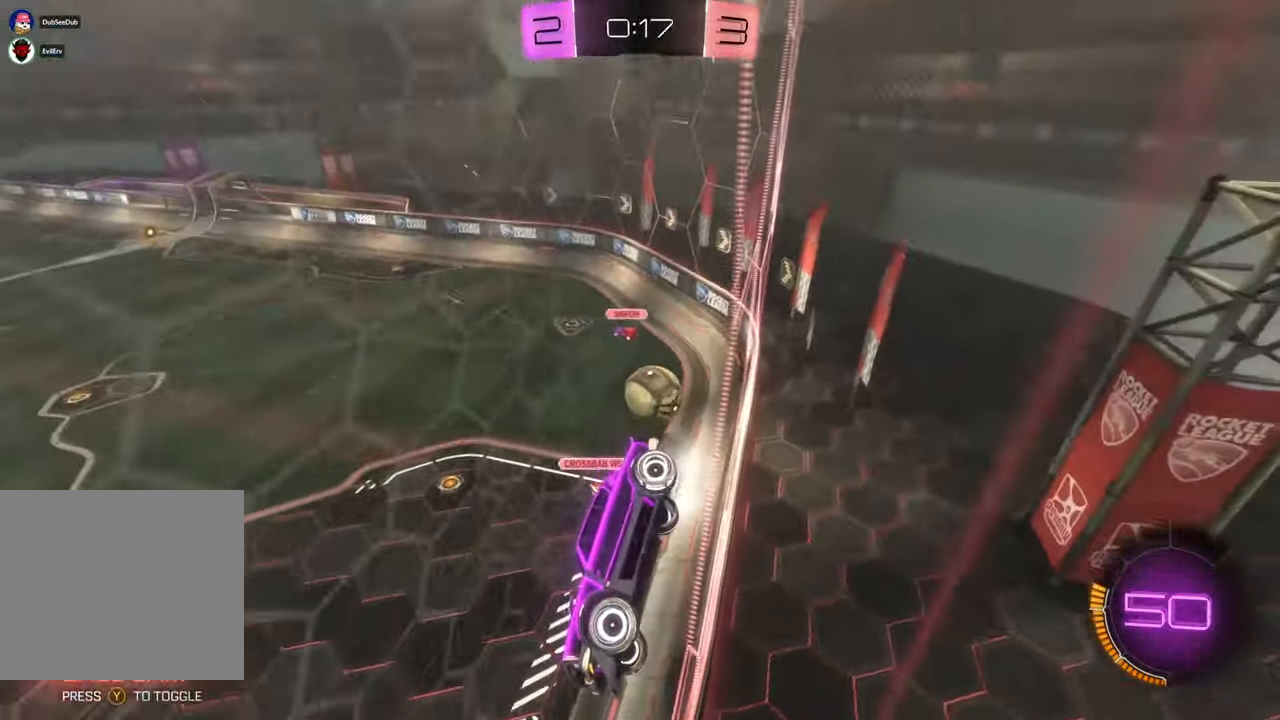
Gameplay with a controller (Xbox layout); each line is a JSON object with the inputs held at the frame after it (dt_ms = milliseconds from this image to that frame). "events" lists button and stick changes between this image and that frame as [ms after this image, input, new state], when the widget could be followed in between. Not read: DPAD_UP HOME L3 R1 R2 R3.
{"dt_ms": 500, "buttons": [], "left_stick": "right", "right_stick": "center", "events": []}
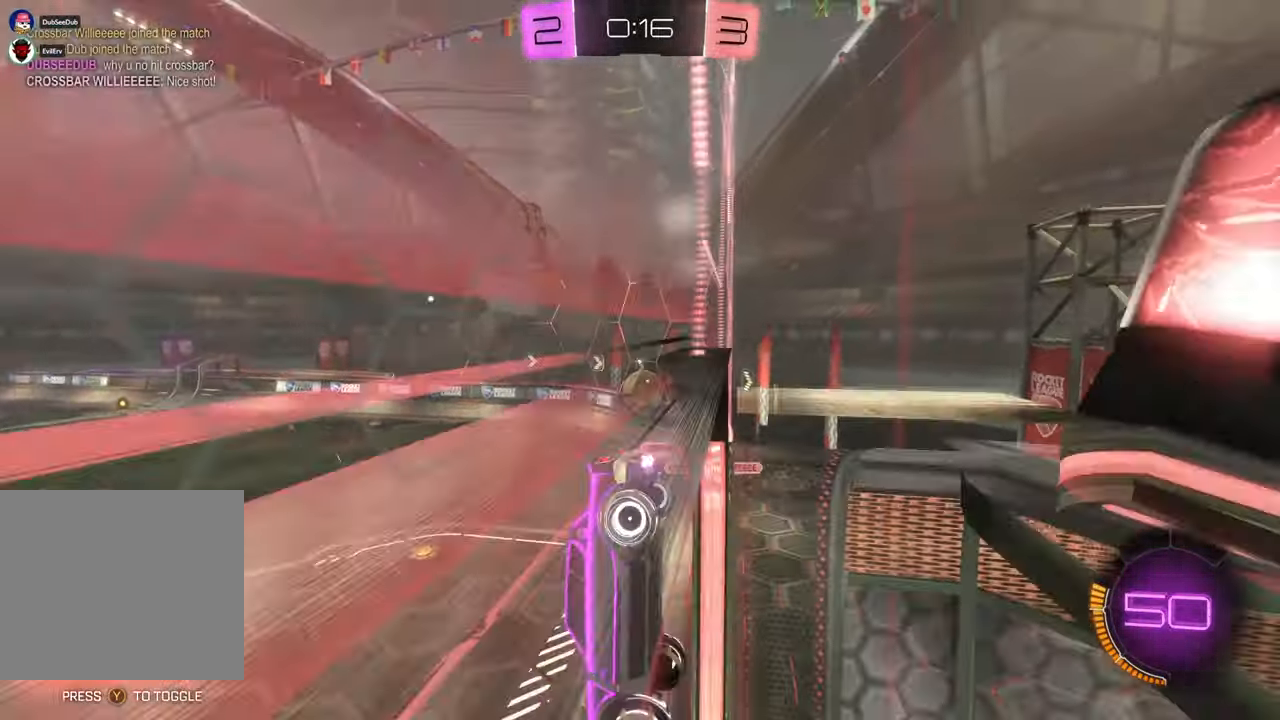
{"dt_ms": 500, "buttons": [], "left_stick": "down", "right_stick": "center", "events": [[333, "left_stick", "down"], [433, "DPAD_DOWN", "down"], [483, "DPAD_DOWN", "up"]]}
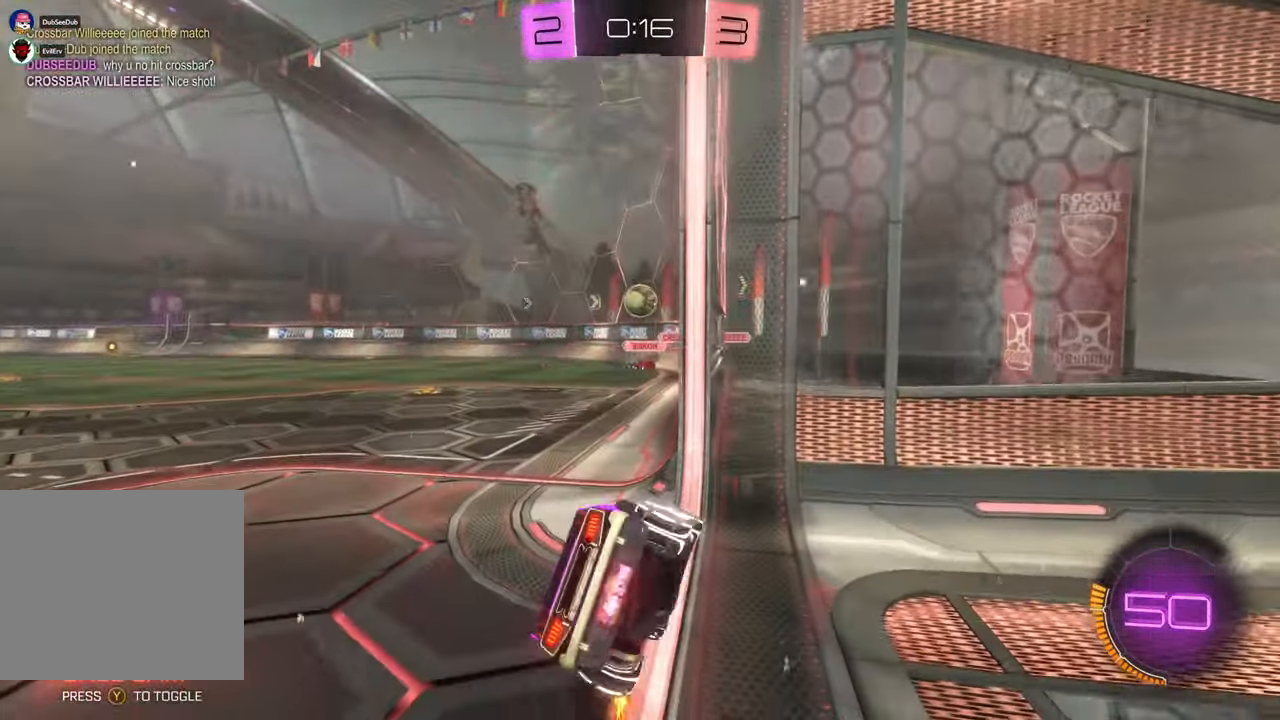
{"dt_ms": 500, "buttons": [], "left_stick": "left", "right_stick": "center", "events": [[167, "left_stick", "down-left"], [300, "left_stick", "left"]]}
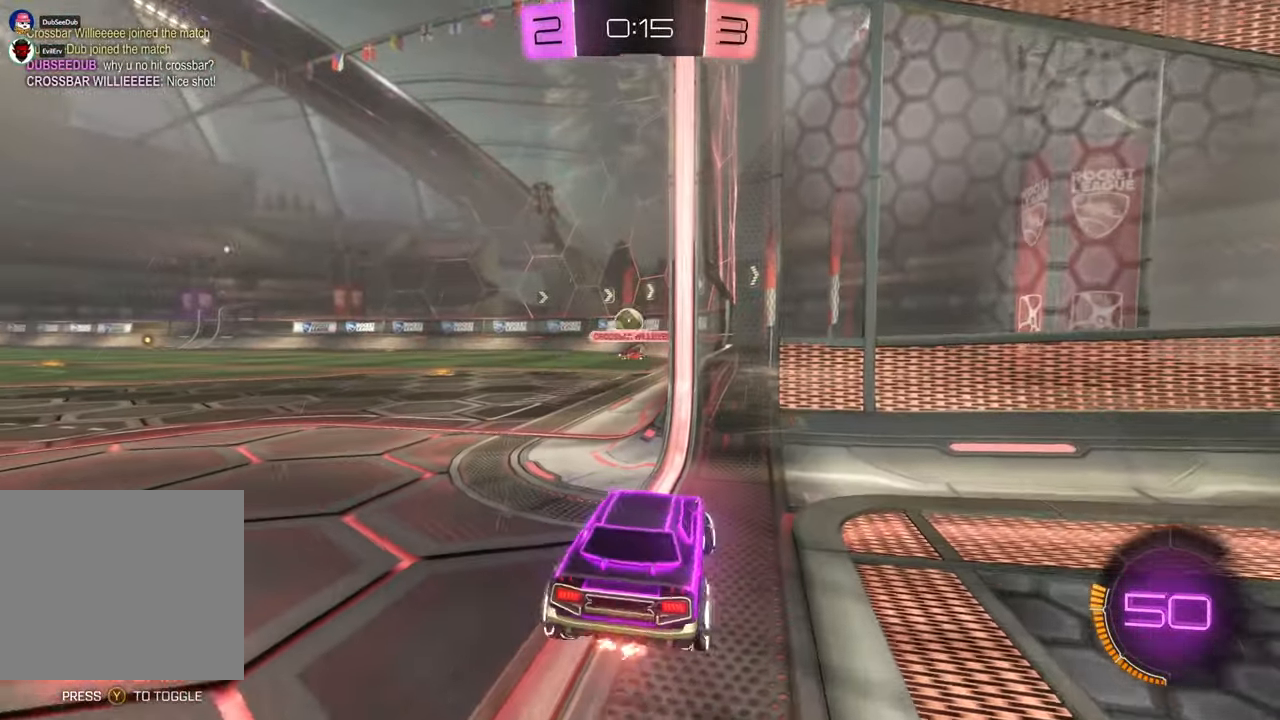
{"dt_ms": 500, "buttons": ["X"], "left_stick": "left", "right_stick": "center", "events": [[400, "X", "down"]]}
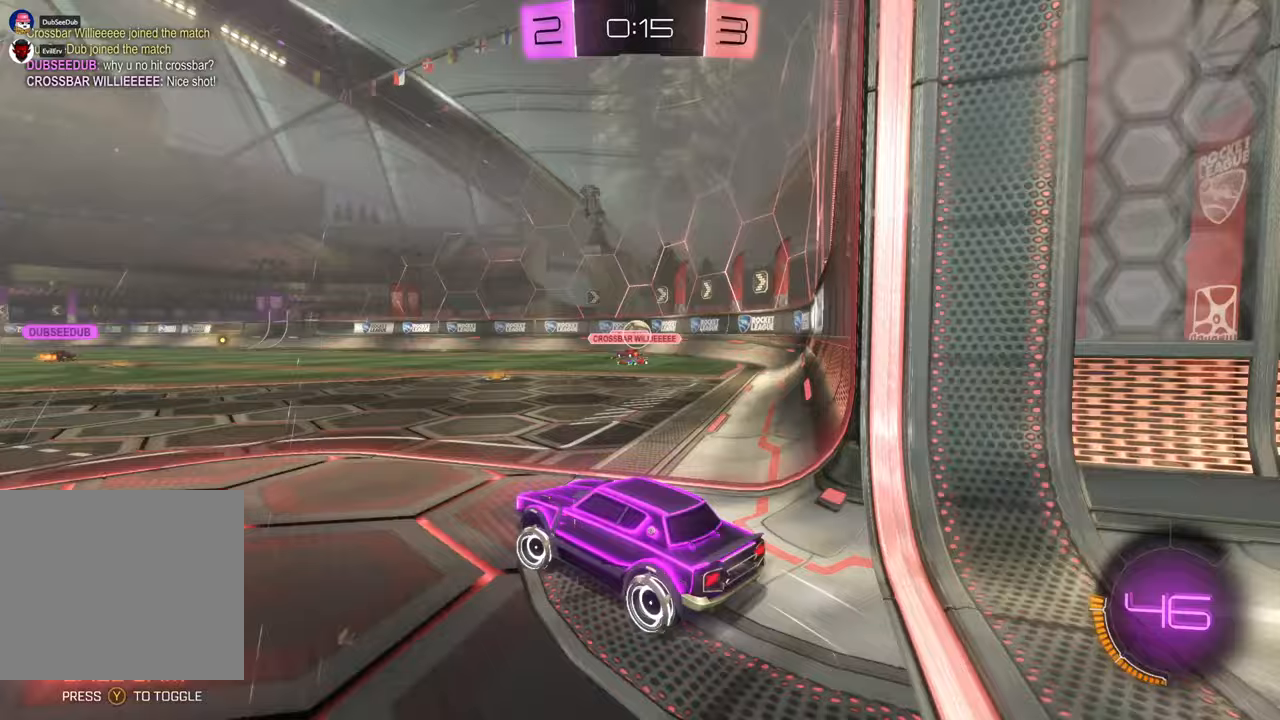
{"dt_ms": 500, "buttons": ["X"], "left_stick": "center", "right_stick": "center", "events": [[67, "left_stick", "center"], [167, "Y", "down"], [300, "Y", "up"]]}
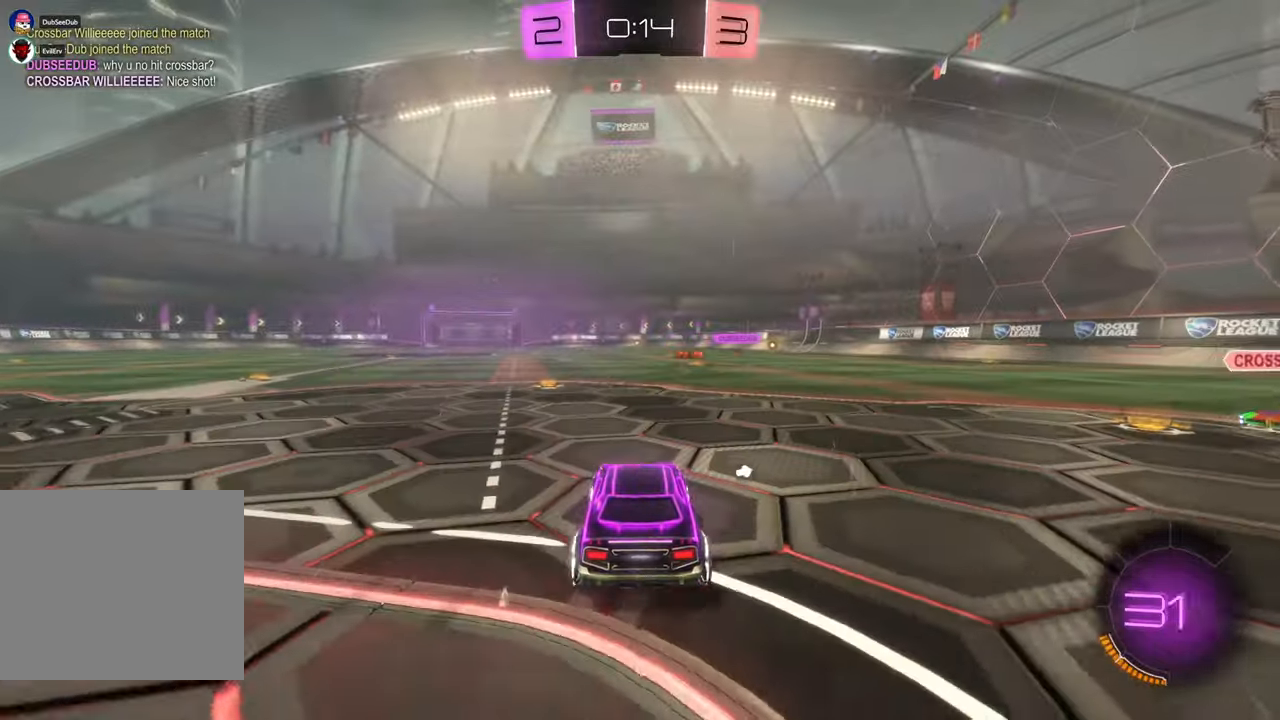
{"dt_ms": 500, "buttons": ["A"], "left_stick": "up", "right_stick": "center"}
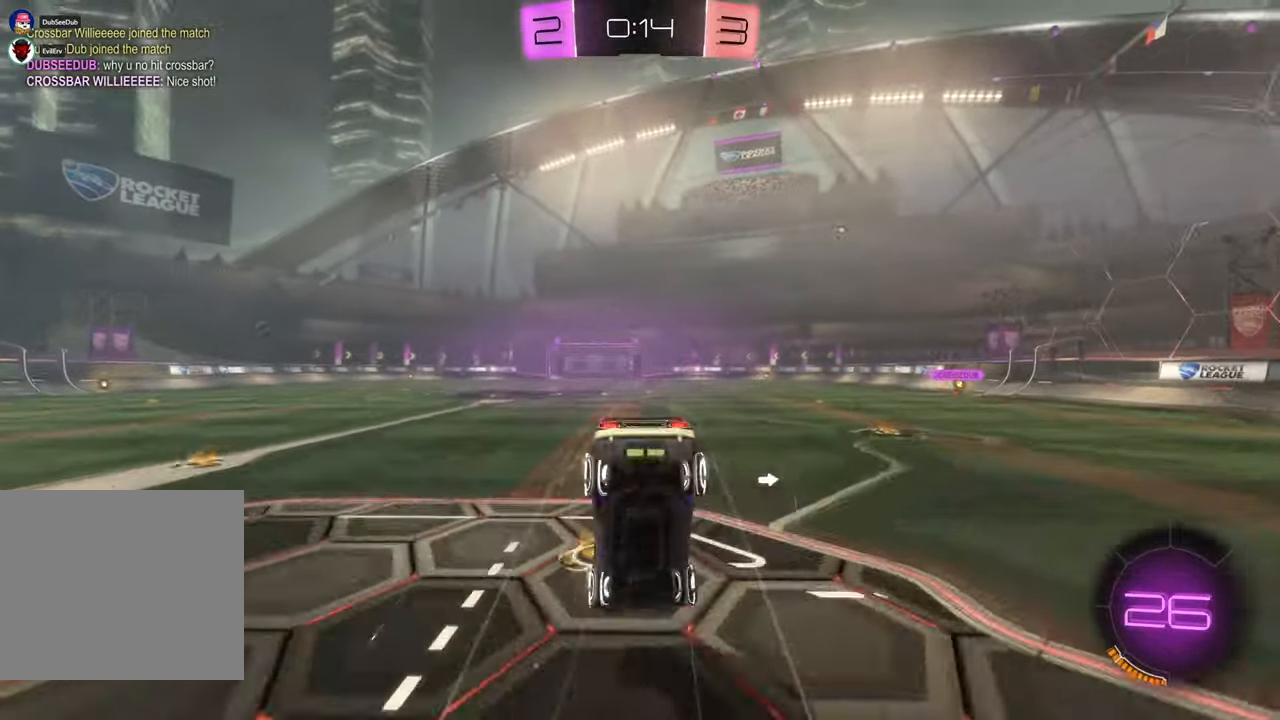
{"dt_ms": 500, "buttons": [], "left_stick": "center", "right_stick": "center"}
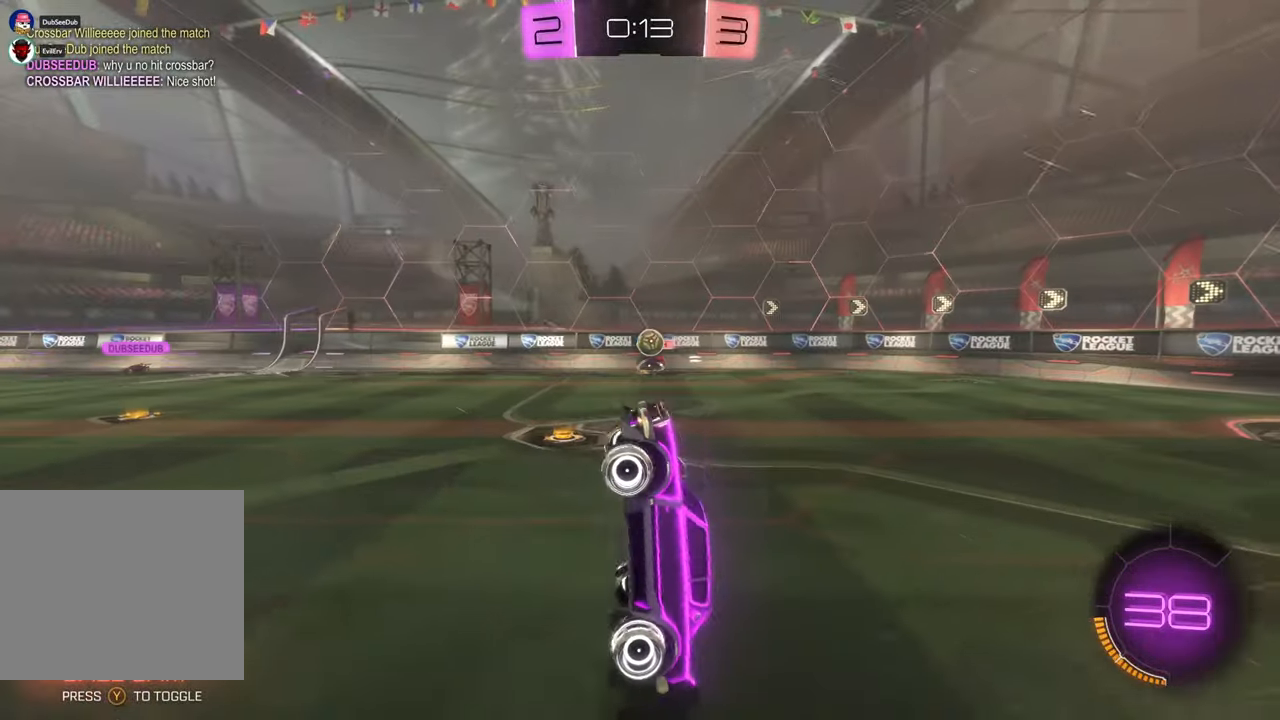
{"dt_ms": 500, "buttons": [], "left_stick": "center", "right_stick": "center", "events": []}
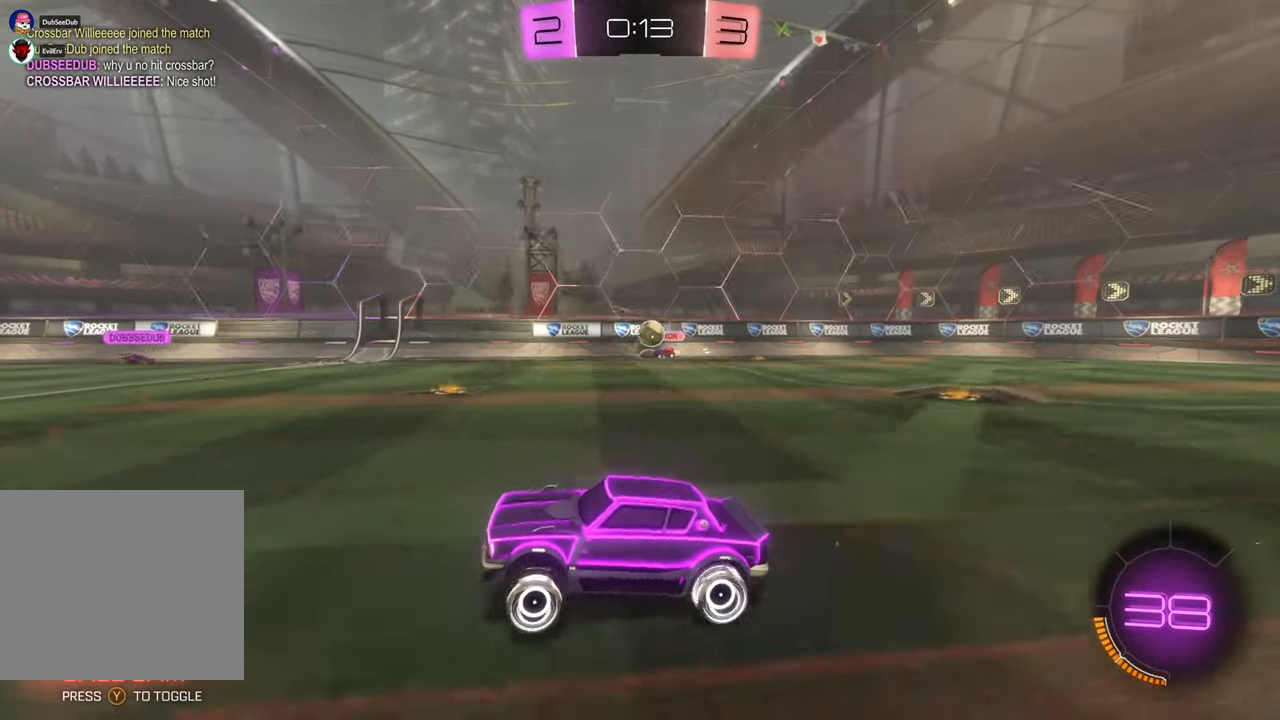
{"dt_ms": 500, "buttons": ["A"], "left_stick": "up", "right_stick": "center", "events": [[117, "left_stick", "up"], [183, "A", "down"]]}
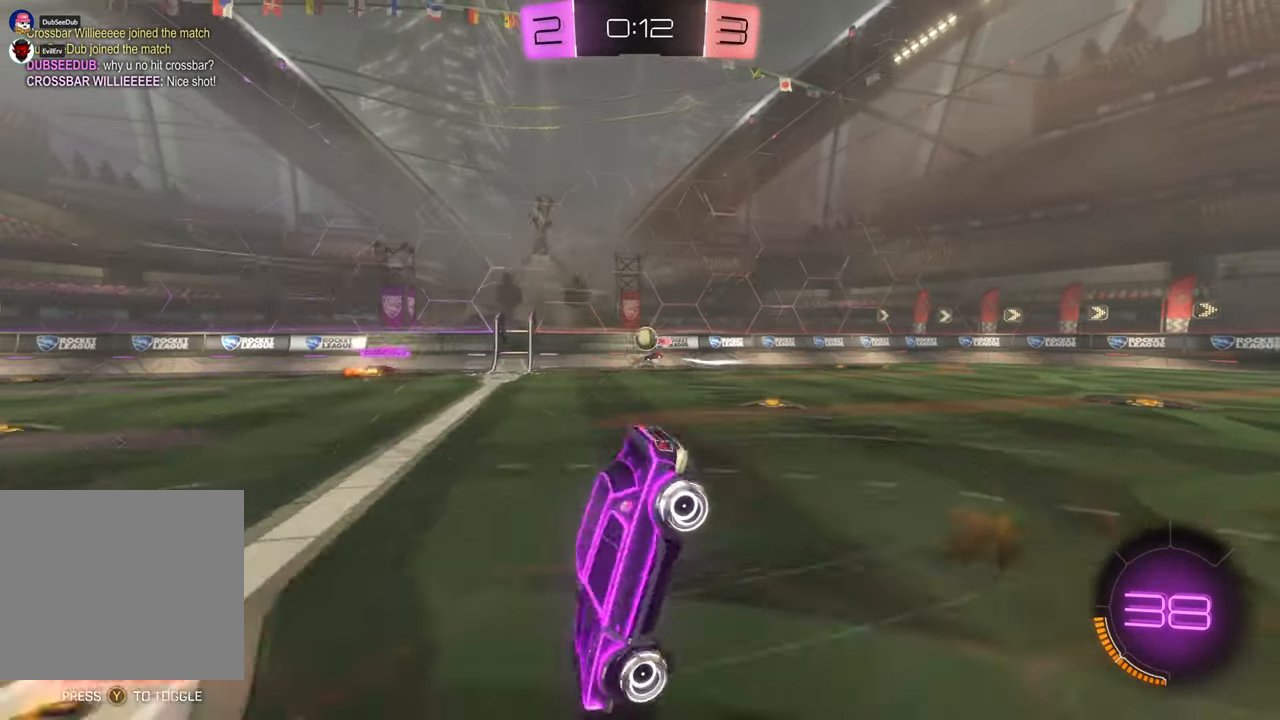
{"dt_ms": 1000, "buttons": [], "left_stick": "center", "right_stick": "center", "events": [[167, "A", "up"], [283, "left_stick", "center"], [400, "Y", "down"], [533, "Y", "up"], [600, "Y", "down"], [767, "Y", "up"]]}
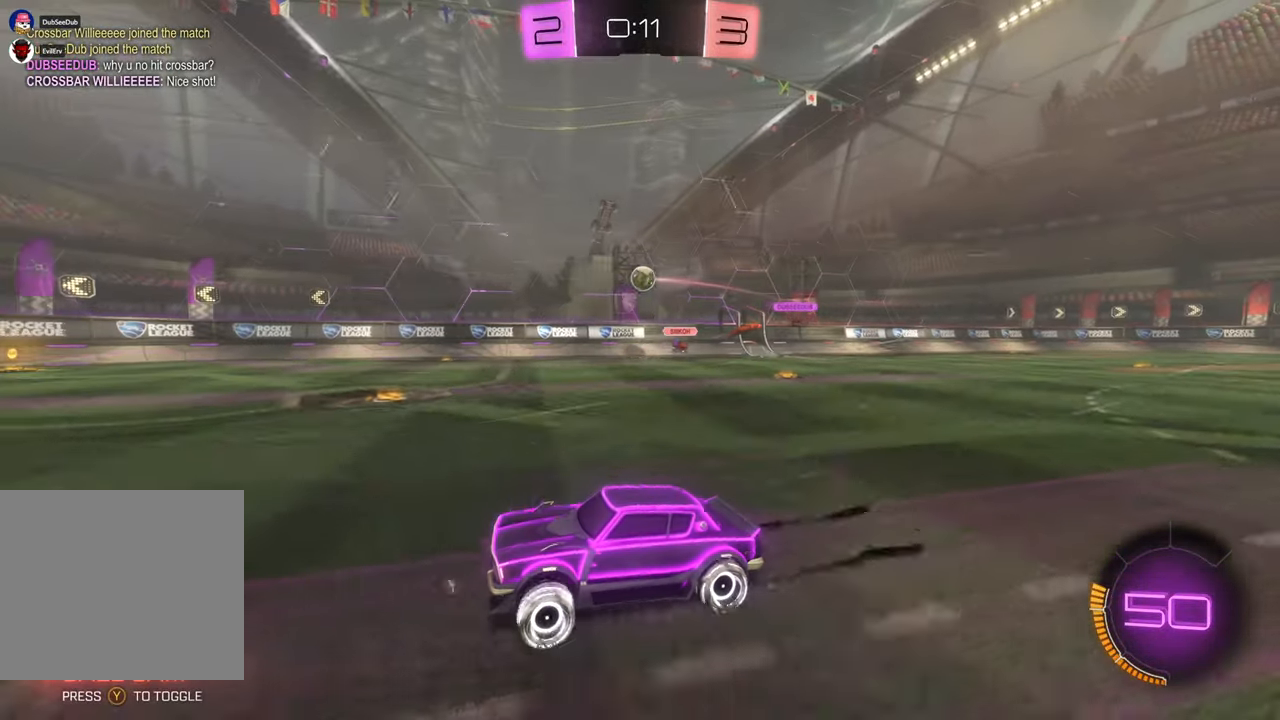
{"dt_ms": 1000, "buttons": [], "left_stick": "left", "right_stick": "center"}